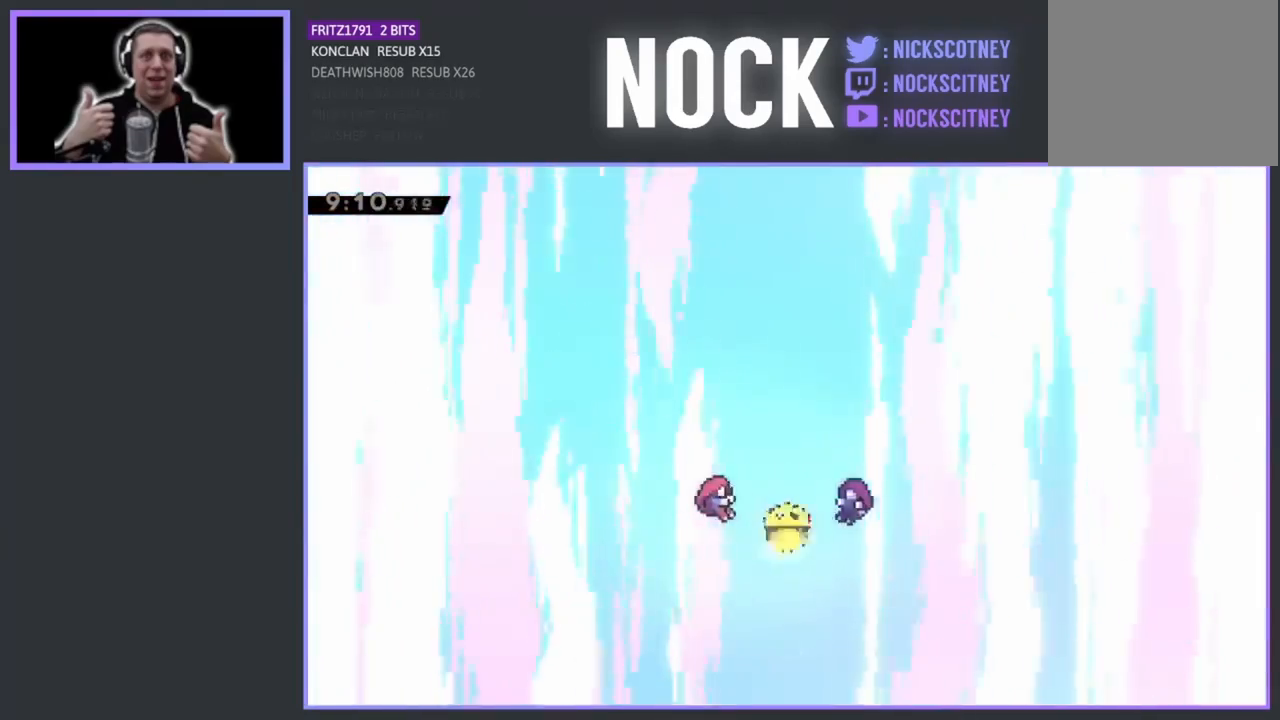
Gameplay with a controller (PlayStation layout); each line is a JSON object with the inputs held at the frame after it. "events" lists button and stick changes between this image and that frame as [ms after this image, input, new state], when the widget could be followed in between. Not read: right_stick.
{"buttons": [], "left_stick": "center", "events": []}
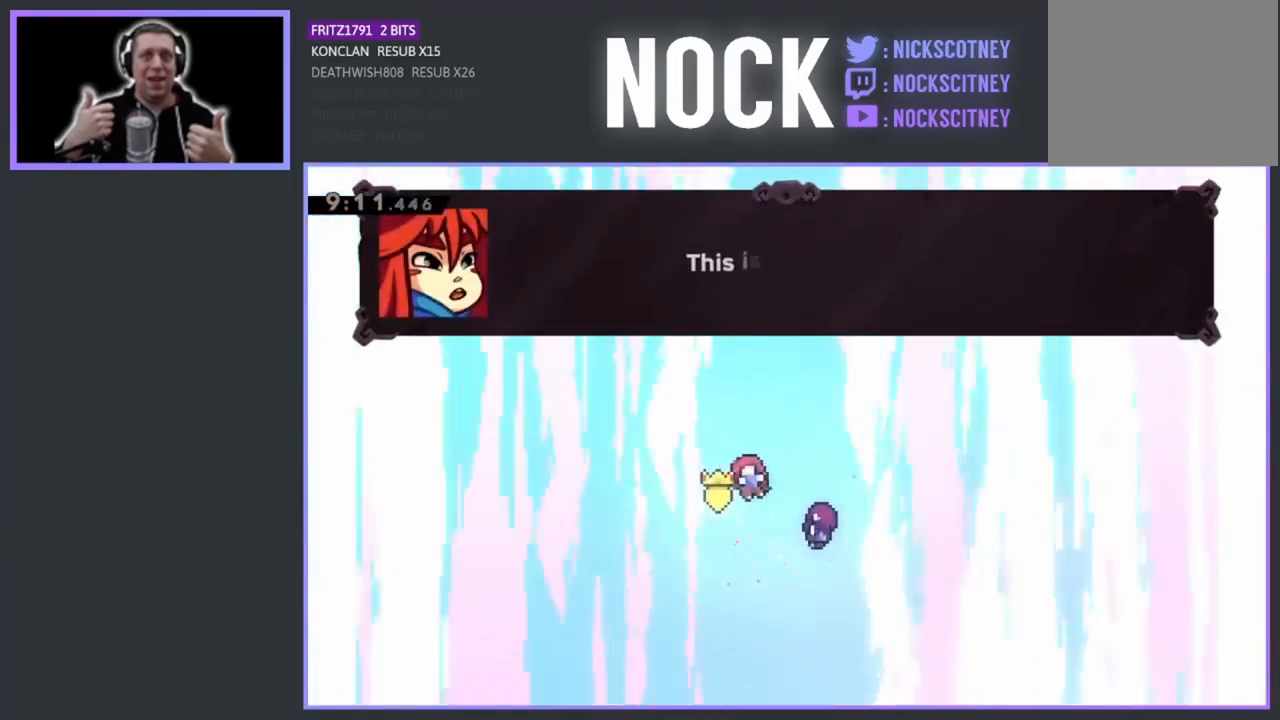
{"buttons": [], "left_stick": "center", "events": [[383, "START", "down"], [500, "START", "up"]]}
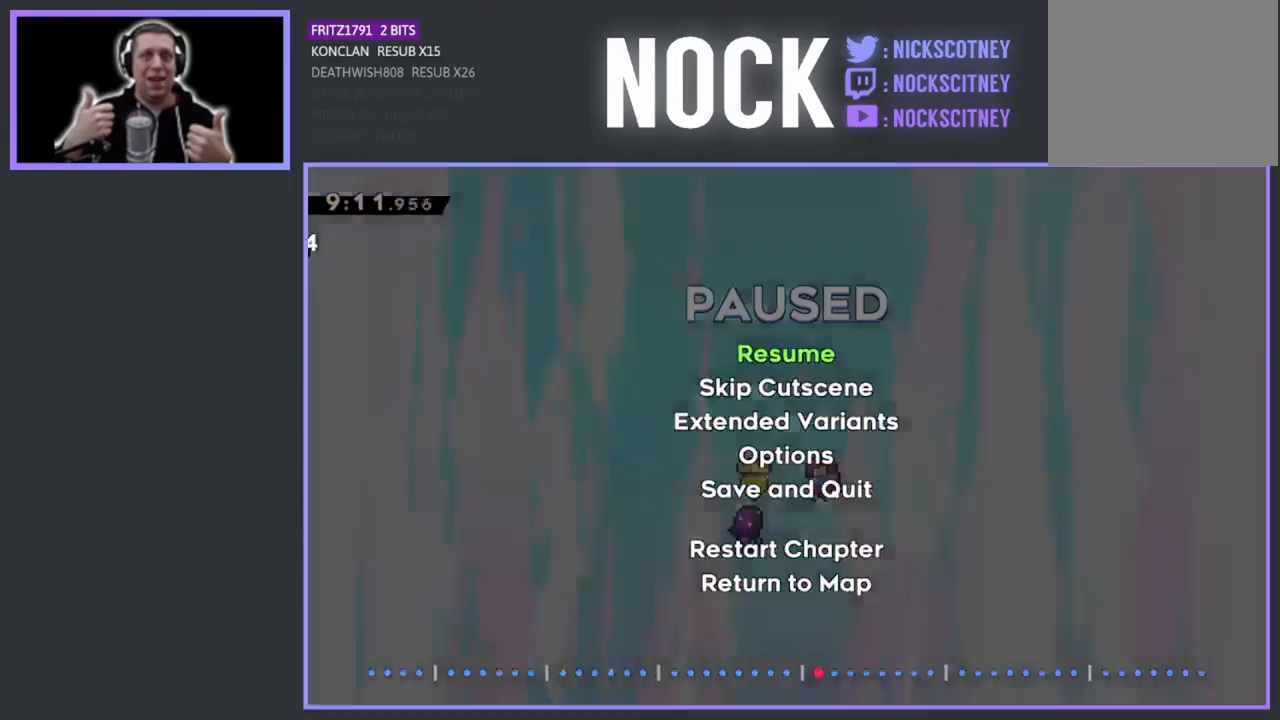
{"buttons": [], "left_stick": "center", "events": [[100, "DPAD_DOWN", "down"], [167, "DPAD_DOWN", "up"], [283, "CROSS", "down"], [400, "CROSS", "up"]]}
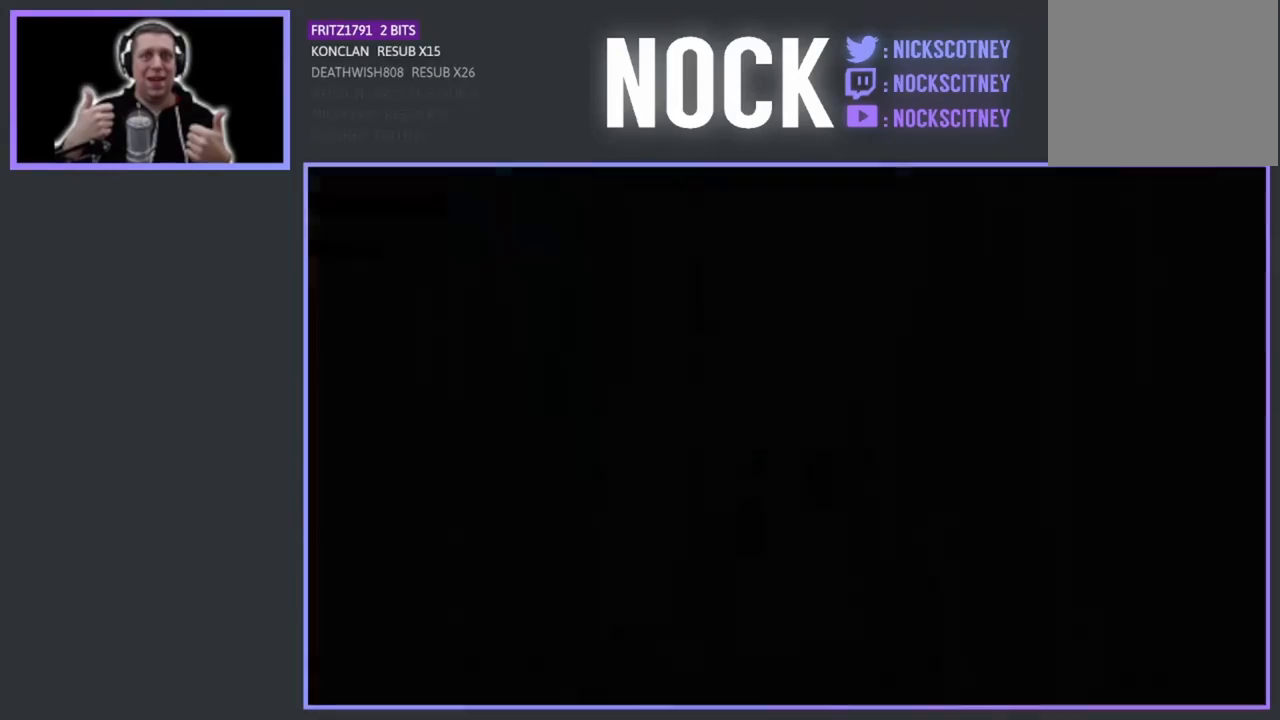
{"buttons": [], "left_stick": "center", "events": []}
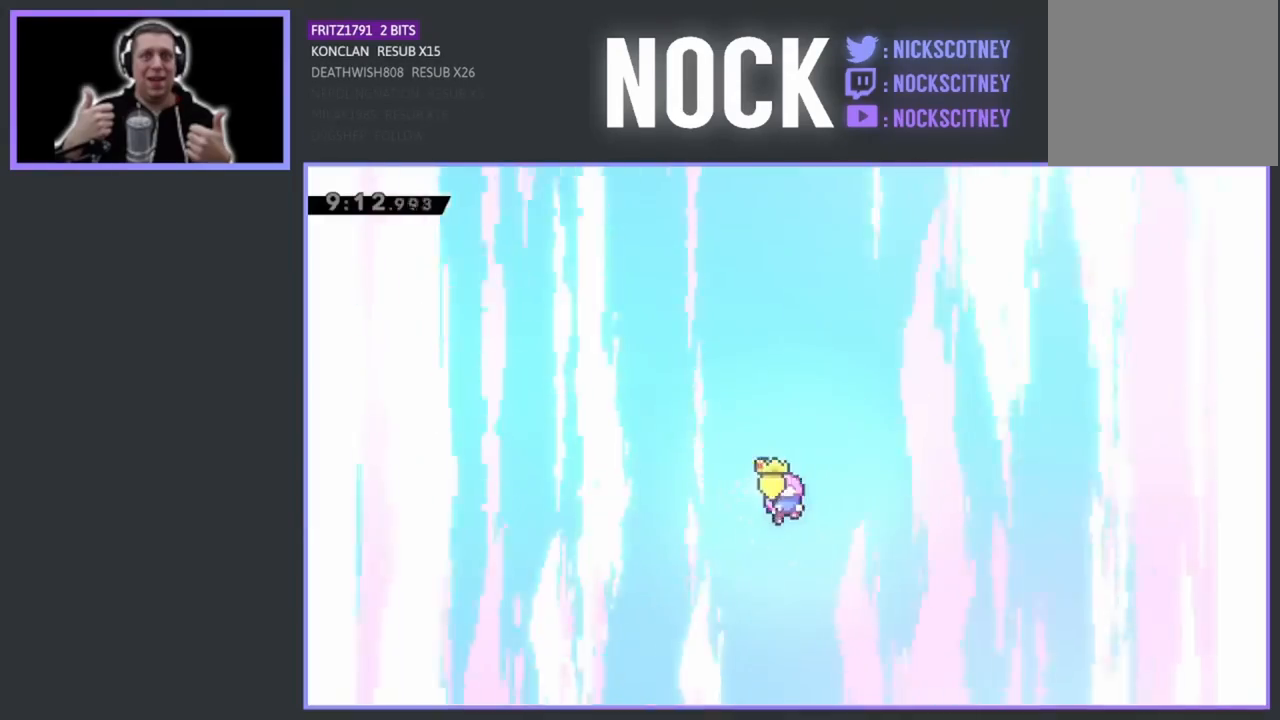
{"buttons": [], "left_stick": "center", "events": []}
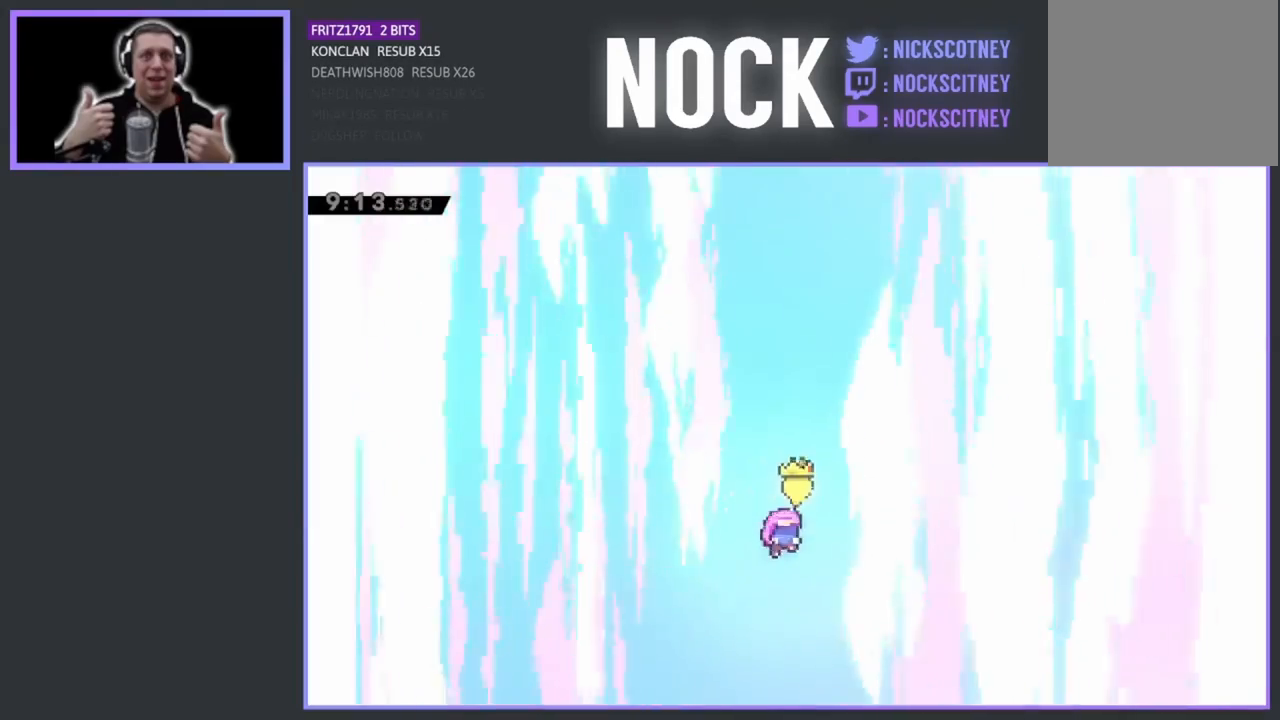
{"buttons": [], "left_stick": "center", "events": []}
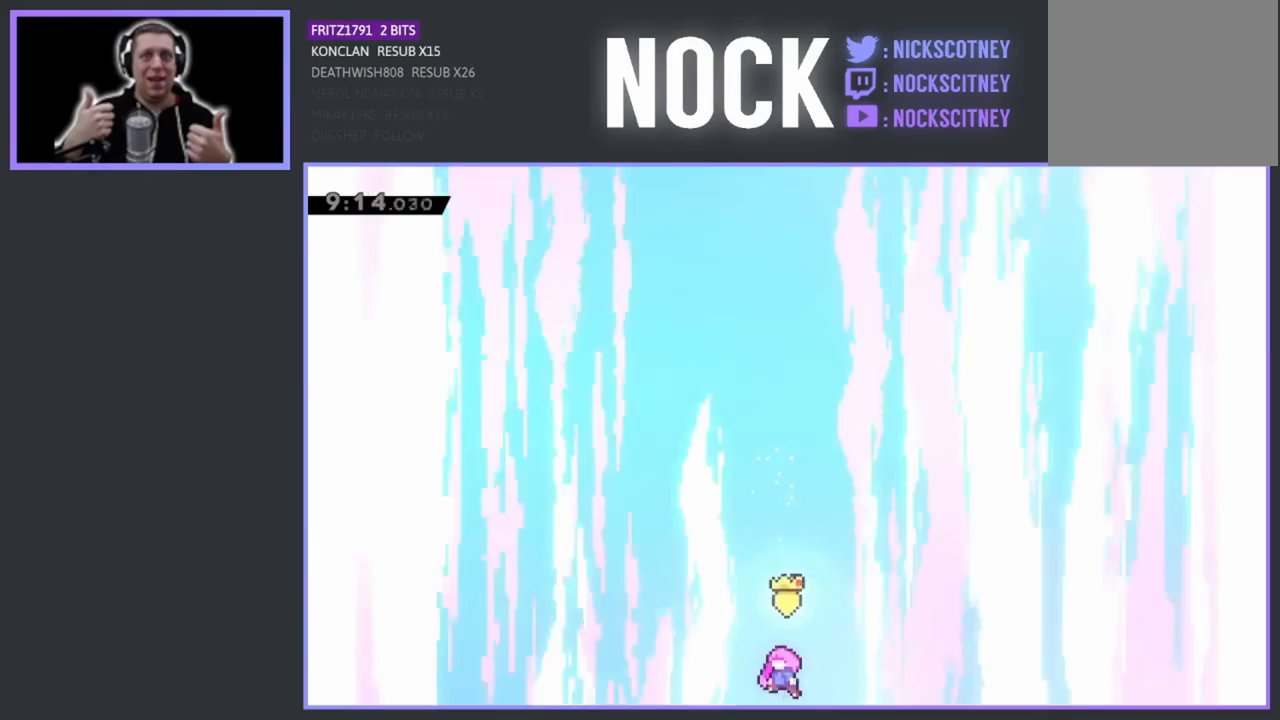
{"buttons": [], "left_stick": "center", "events": []}
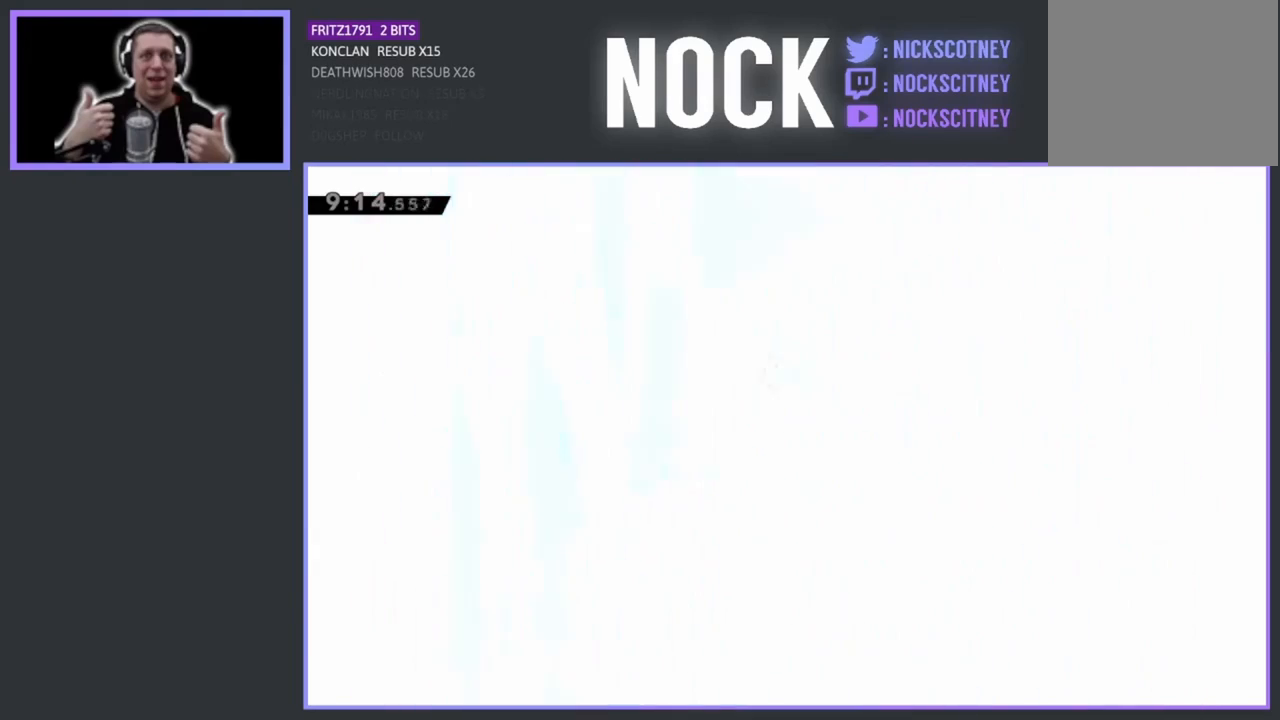
{"buttons": [], "left_stick": "center", "events": []}
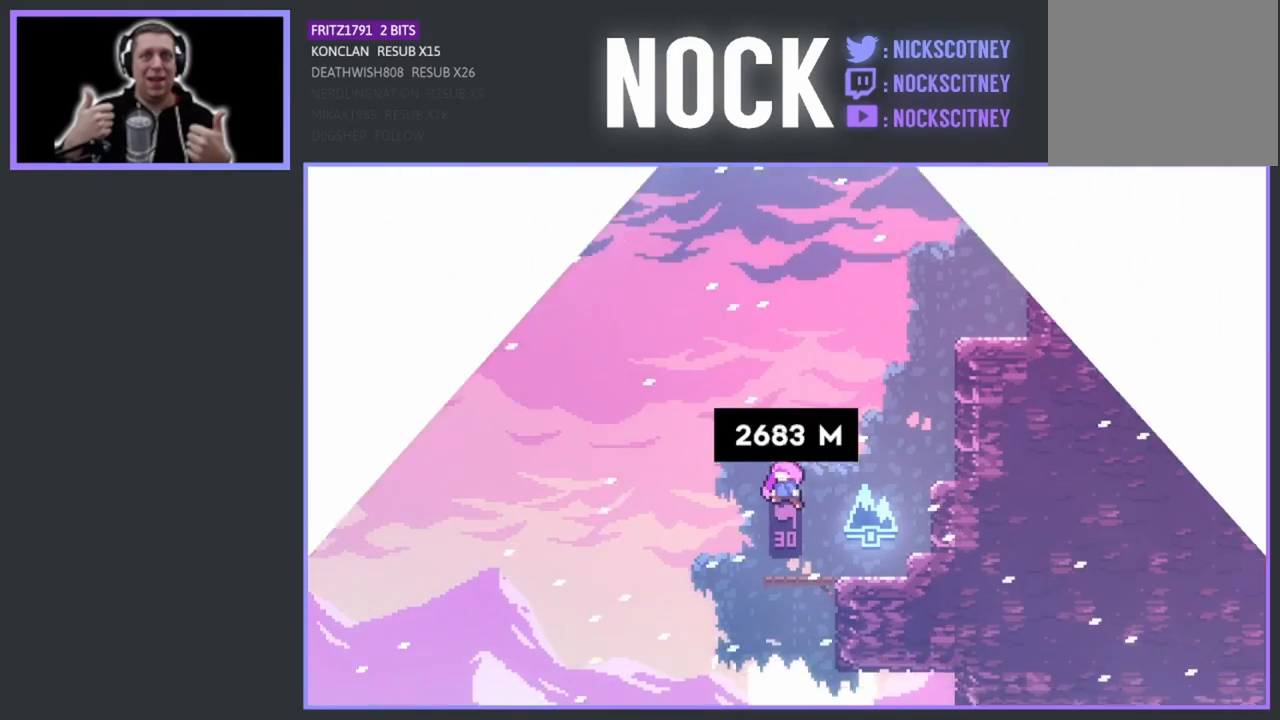
{"buttons": [], "left_stick": "center", "events": []}
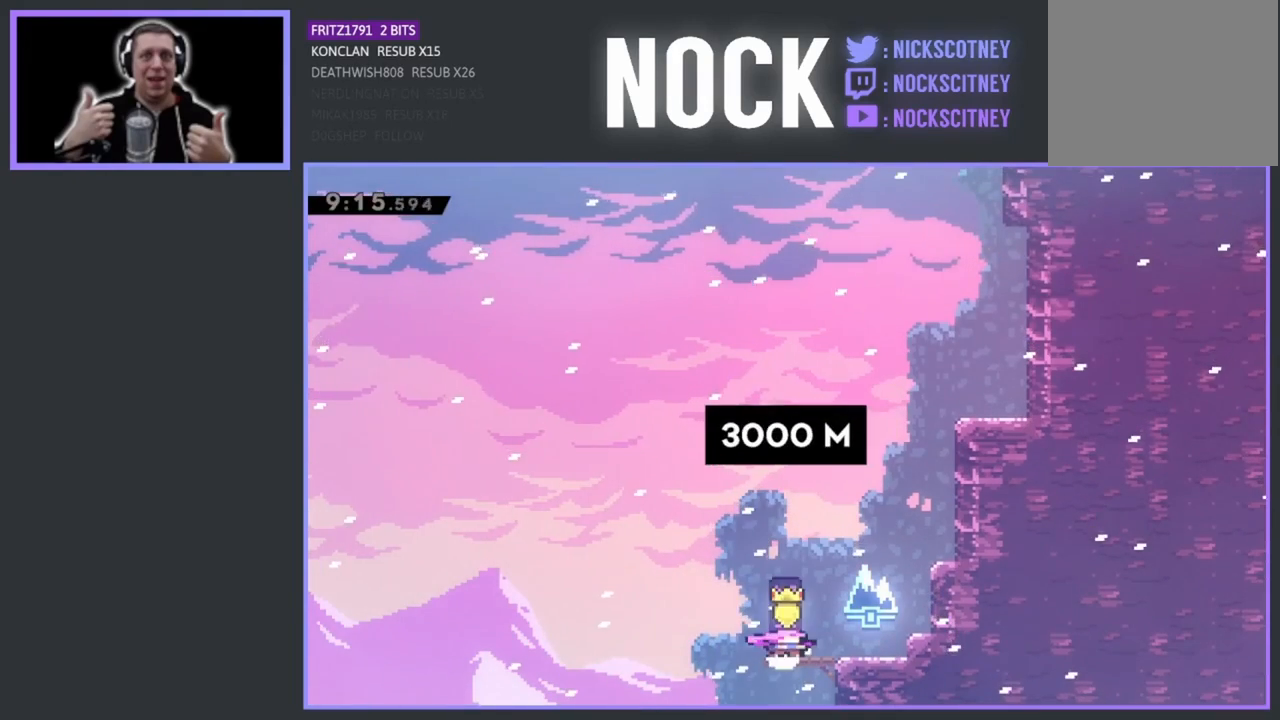
{"buttons": ["DPAD_RIGHT"], "left_stick": "center", "events": [[333, "DPAD_RIGHT", "down"]]}
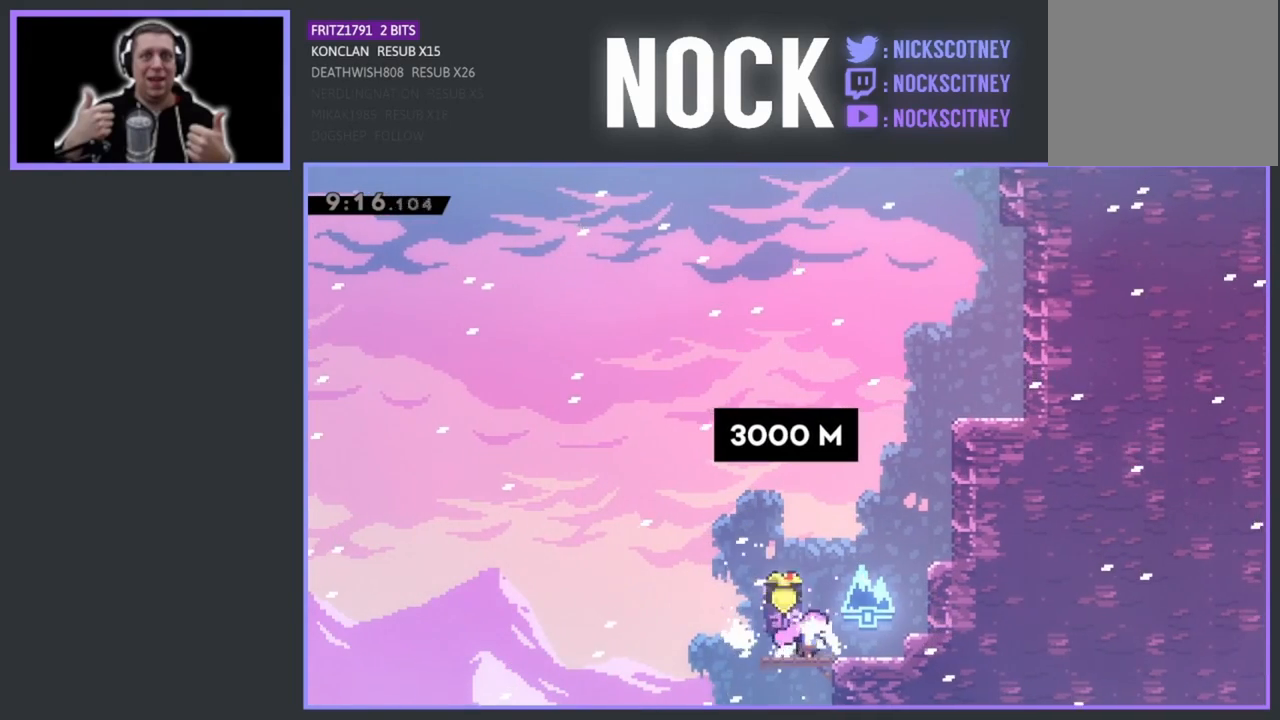
{"buttons": ["CIRCLE", "DPAD_UP"], "left_stick": "center", "events": [[100, "CROSS", "down"], [283, "DPAD_UP", "down"], [317, "DPAD_RIGHT", "up"], [367, "CROSS", "up"], [433, "CIRCLE", "down"]]}
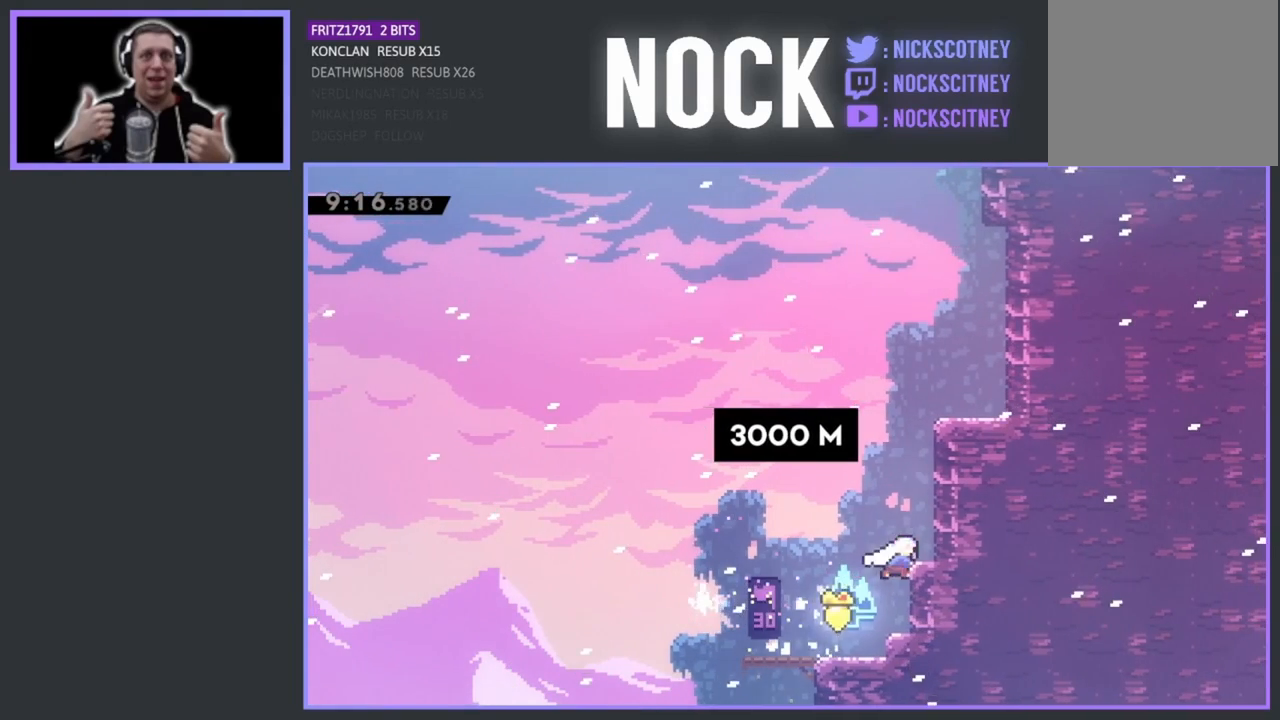
{"buttons": ["CROSS", "R2", "DPAD_UP", "DPAD_RIGHT"], "left_stick": "center", "events": [[133, "DPAD_RIGHT", "down"], [150, "CIRCLE", "up"], [150, "R2", "down"], [300, "CROSS", "down"]]}
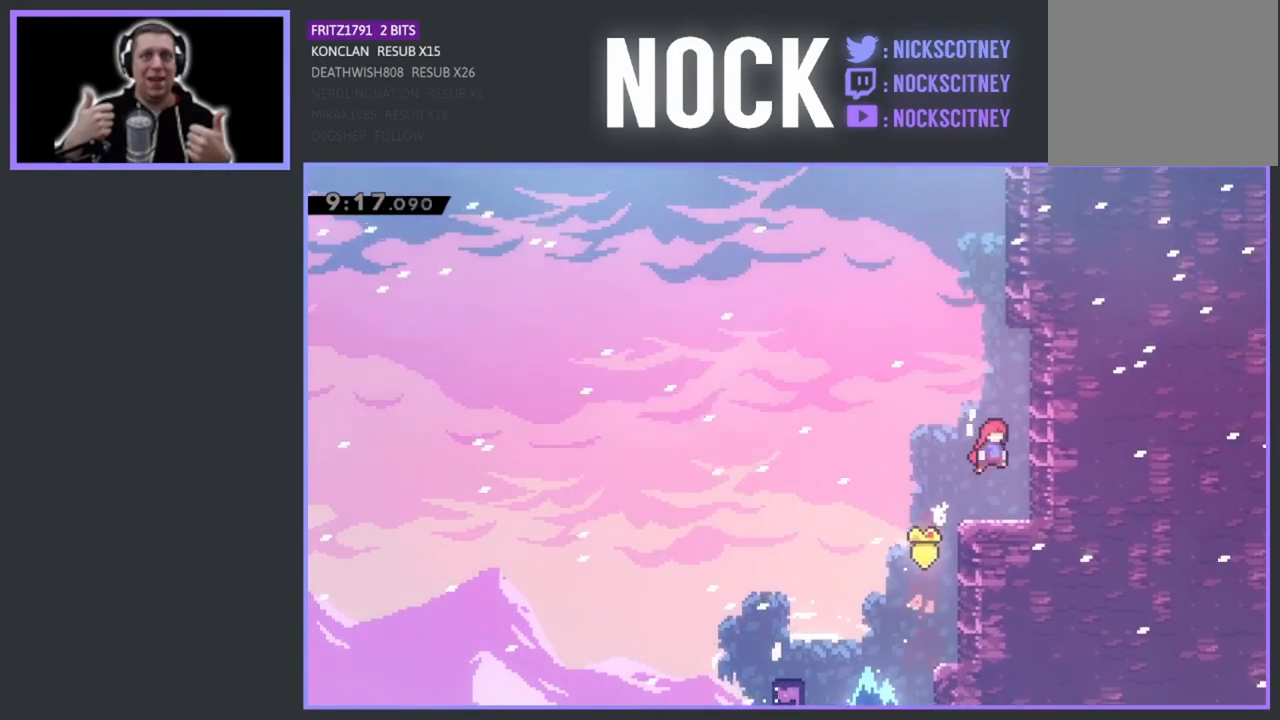
{"buttons": [], "left_stick": "center", "events": [[17, "CROSS", "up"], [67, "DPAD_RIGHT", "up"], [83, "DPAD_UP", "up"], [300, "DPAD_LEFT", "down"], [350, "R2", "up"], [383, "DPAD_LEFT", "up"]]}
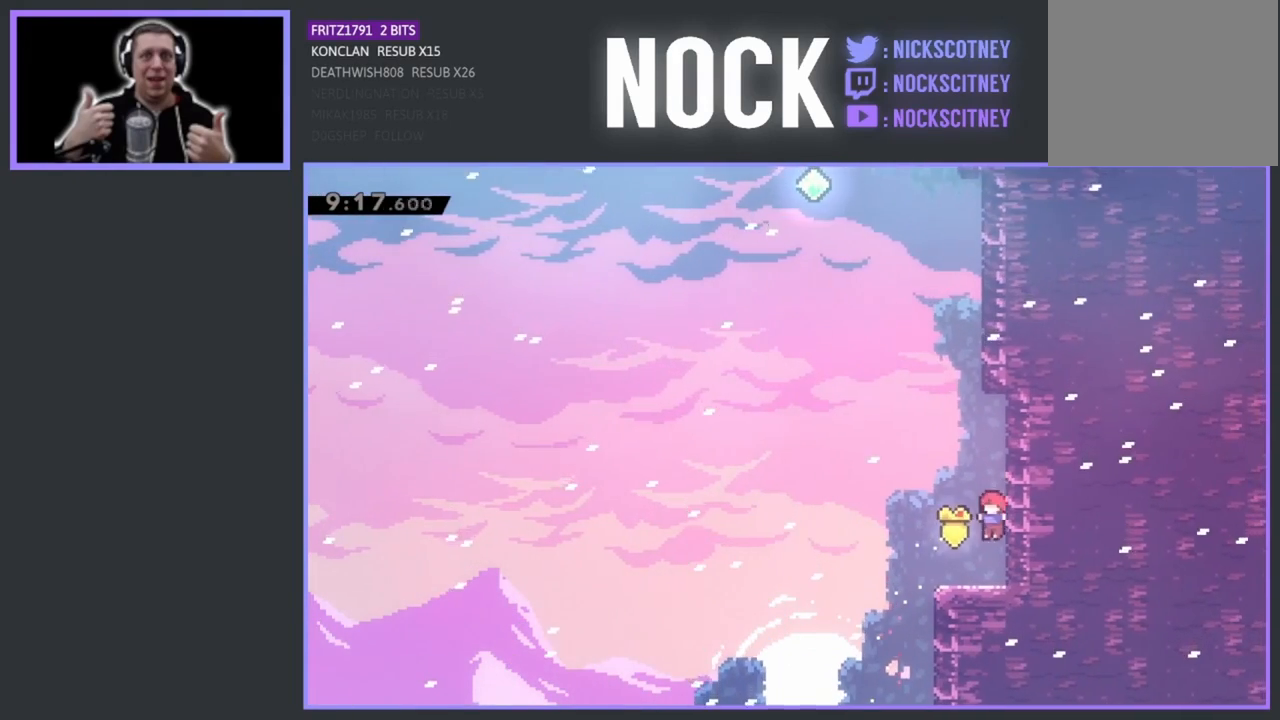
{"buttons": ["CROSS", "R2"], "left_stick": "center", "events": [[183, "R2", "down"], [217, "DPAD_UP", "down"], [250, "DPAD_LEFT", "down"], [267, "DPAD_UP", "up"], [350, "DPAD_LEFT", "up"], [500, "CROSS", "down"]]}
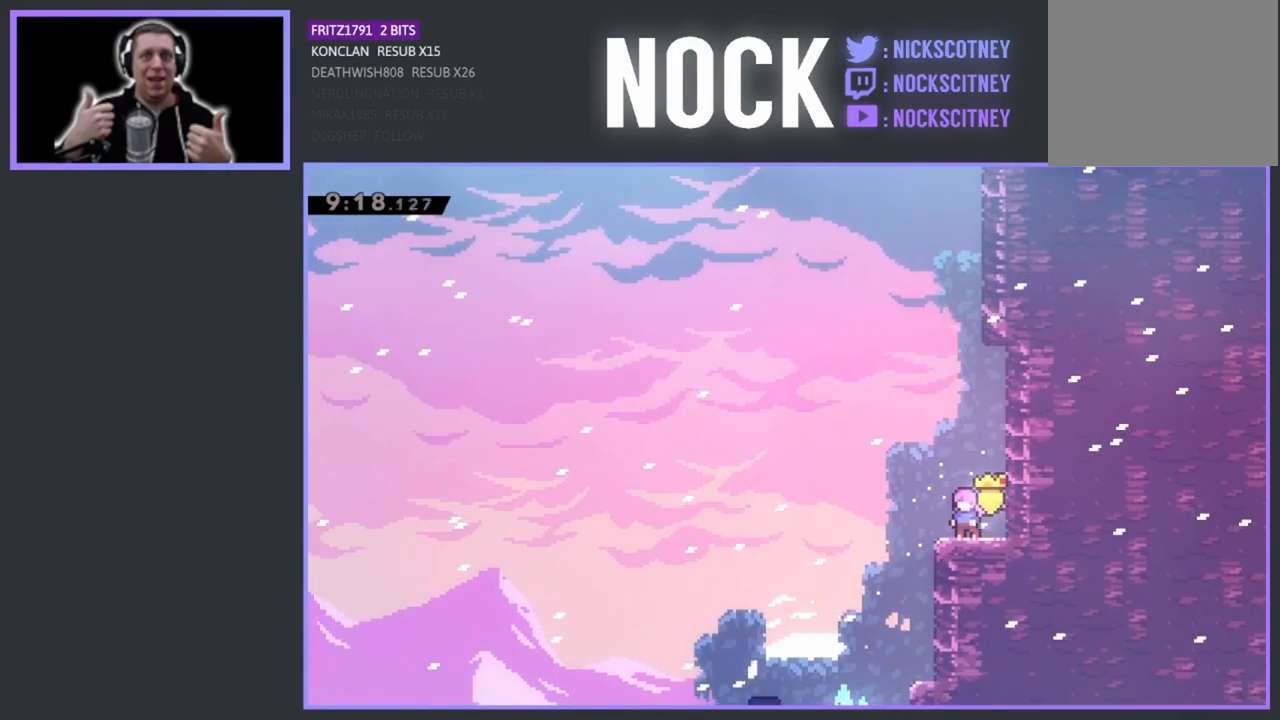
{"buttons": ["R2", "DPAD_UP"], "left_stick": "center", "events": [[33, "DPAD_UP", "down"], [167, "CROSS", "up"], [267, "CIRCLE", "down"], [483, "CIRCLE", "up"]]}
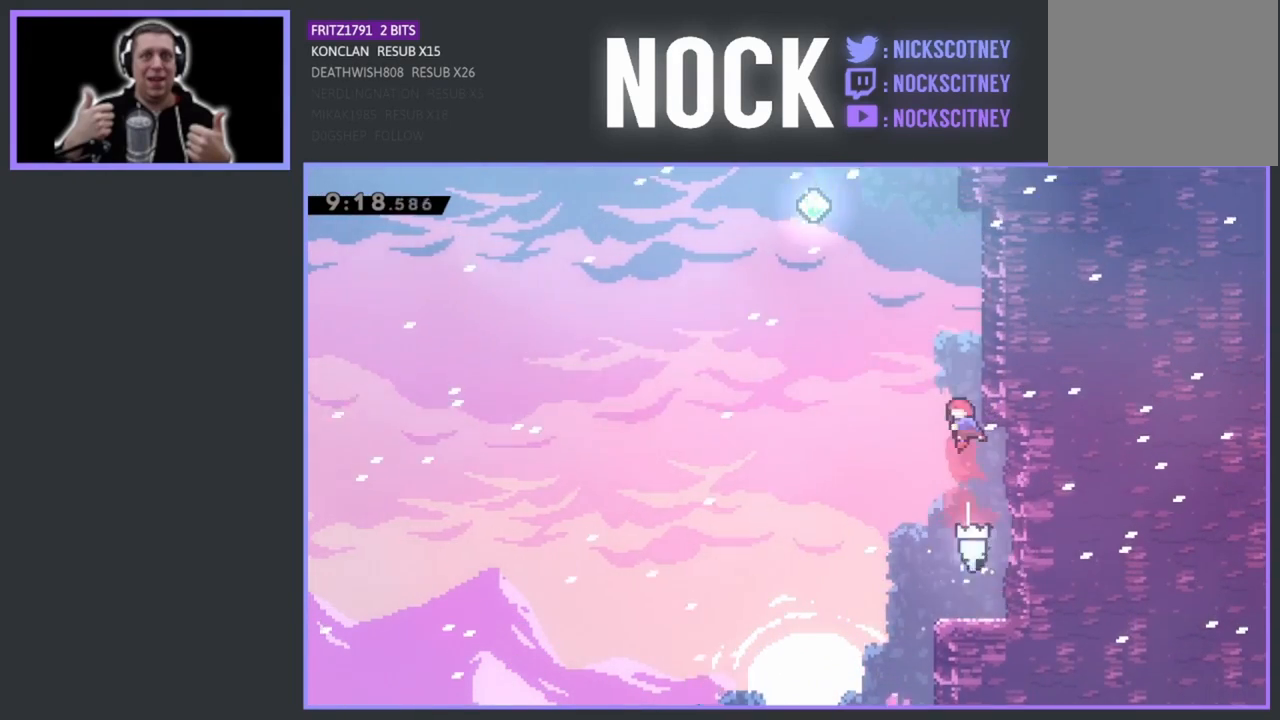
{"buttons": ["R2", "DPAD_UP"], "left_stick": "center", "events": [[50, "DPAD_RIGHT", "down"], [250, "DPAD_RIGHT", "up"]]}
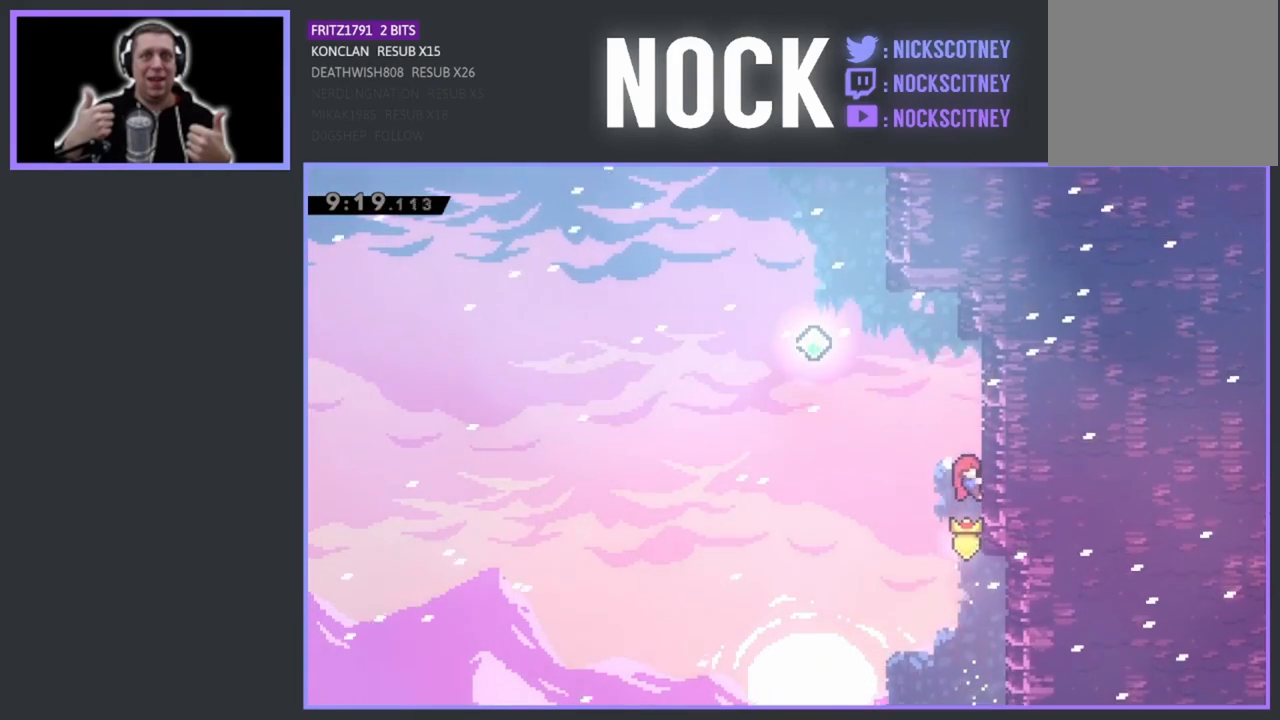
{"buttons": ["R2", "DPAD_LEFT"], "left_stick": "center", "events": [[33, "DPAD_LEFT", "down"], [67, "CROSS", "down"], [100, "DPAD_UP", "up"], [500, "CROSS", "up"]]}
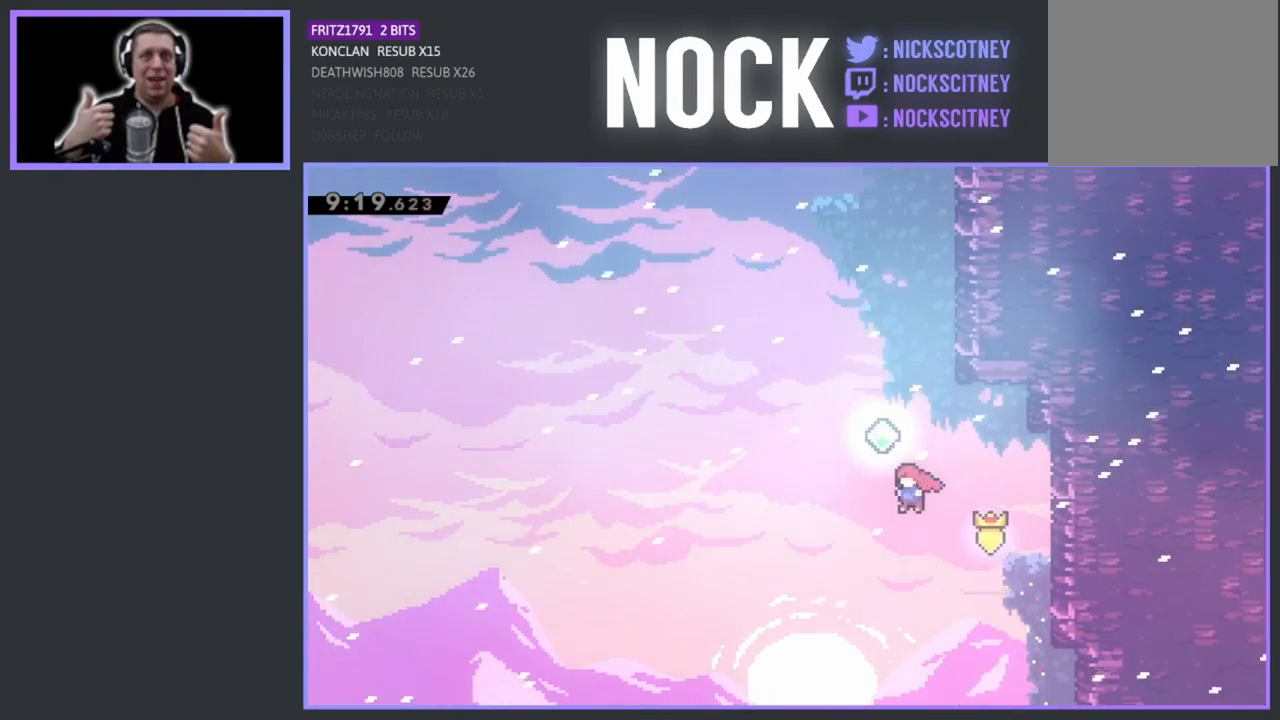
{"buttons": ["CIRCLE", "R2", "DPAD_UP"], "left_stick": "center", "events": [[17, "DPAD_LEFT", "up"], [17, "DPAD_UP", "down"], [83, "CIRCLE", "down"], [350, "CIRCLE", "up"], [500, "CIRCLE", "down"]]}
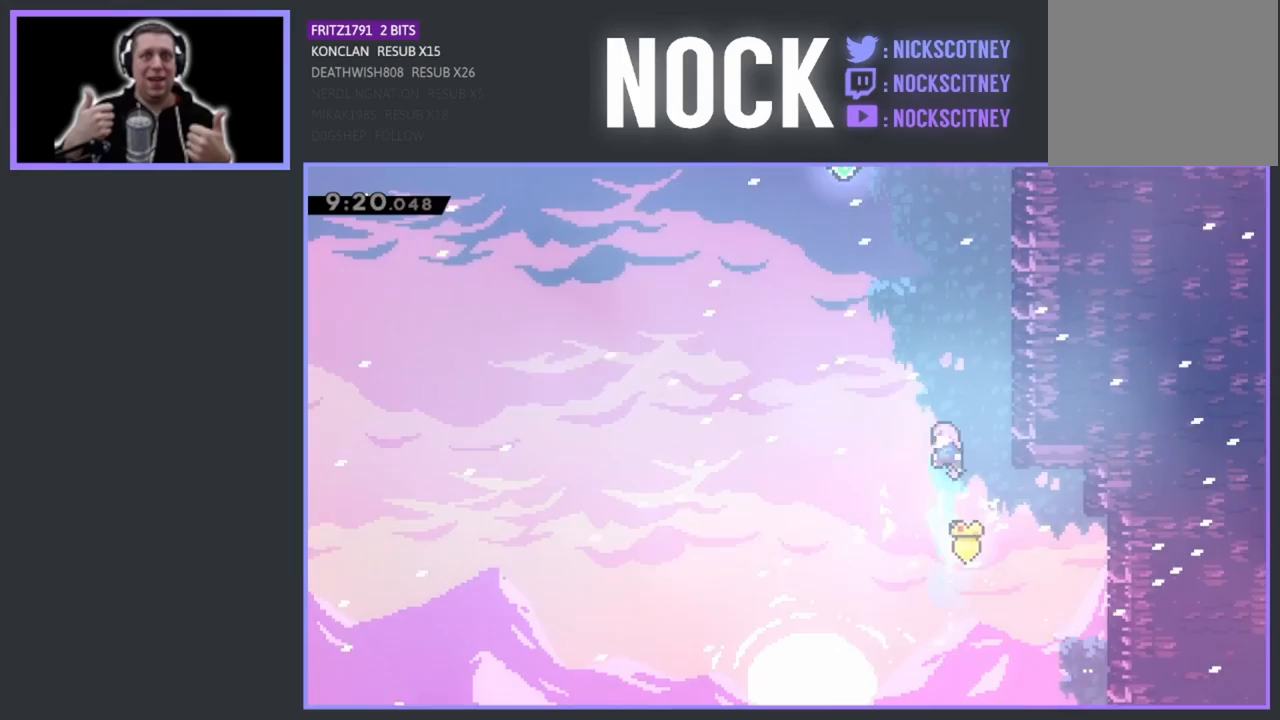
{"buttons": ["R2", "DPAD_UP", "DPAD_RIGHT"], "left_stick": "center", "events": [[167, "DPAD_RIGHT", "down"], [233, "CIRCLE", "up"]]}
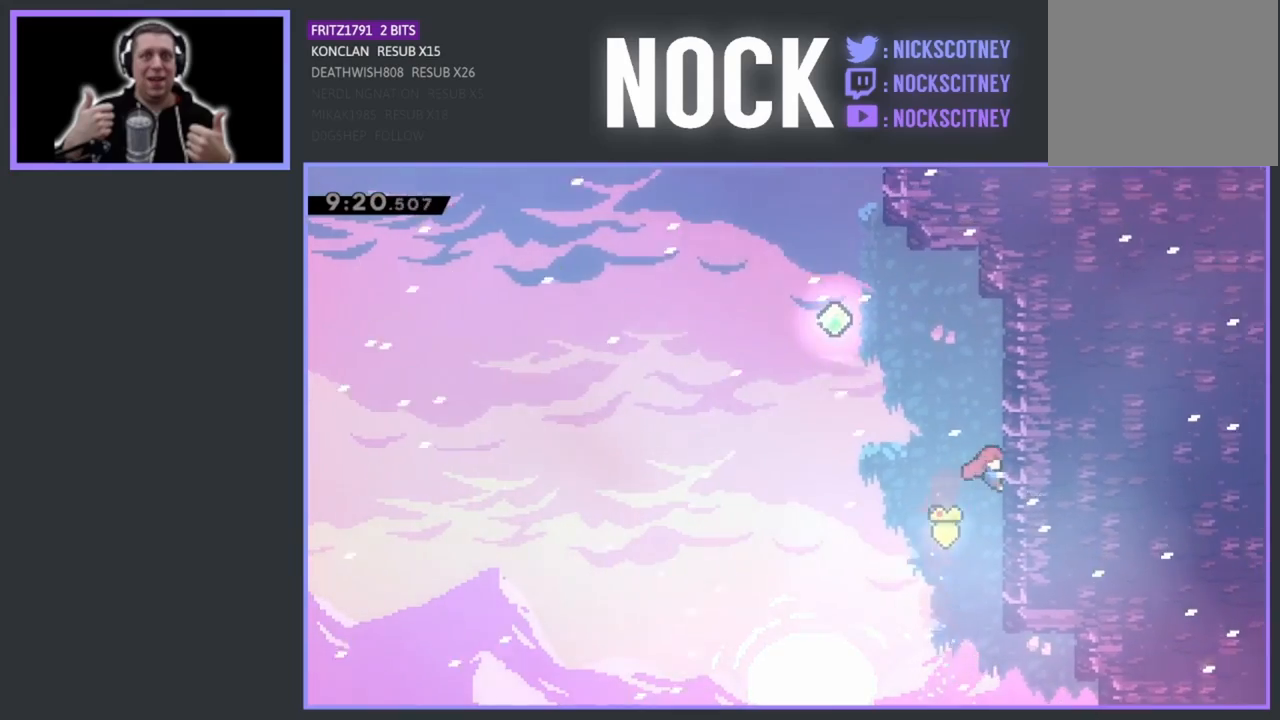
{"buttons": ["R2"], "left_stick": "center", "events": [[33, "DPAD_RIGHT", "up"], [50, "CROSS", "down"], [50, "DPAD_LEFT", "down"], [67, "DPAD_UP", "up"], [483, "CROSS", "up"], [500, "DPAD_LEFT", "up"]]}
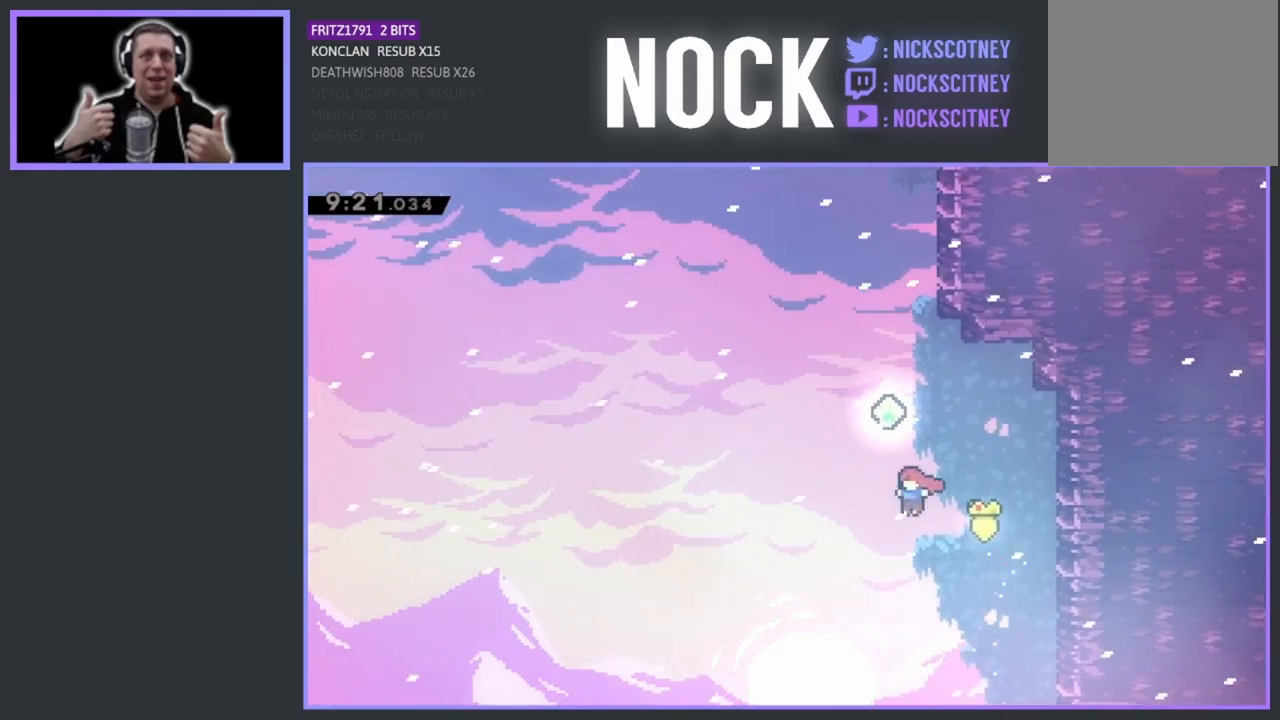
{"buttons": ["CIRCLE", "R2", "DPAD_UP"], "left_stick": "center", "events": [[17, "DPAD_UP", "down"], [67, "CIRCLE", "down"], [267, "CIRCLE", "up"], [500, "CIRCLE", "down"]]}
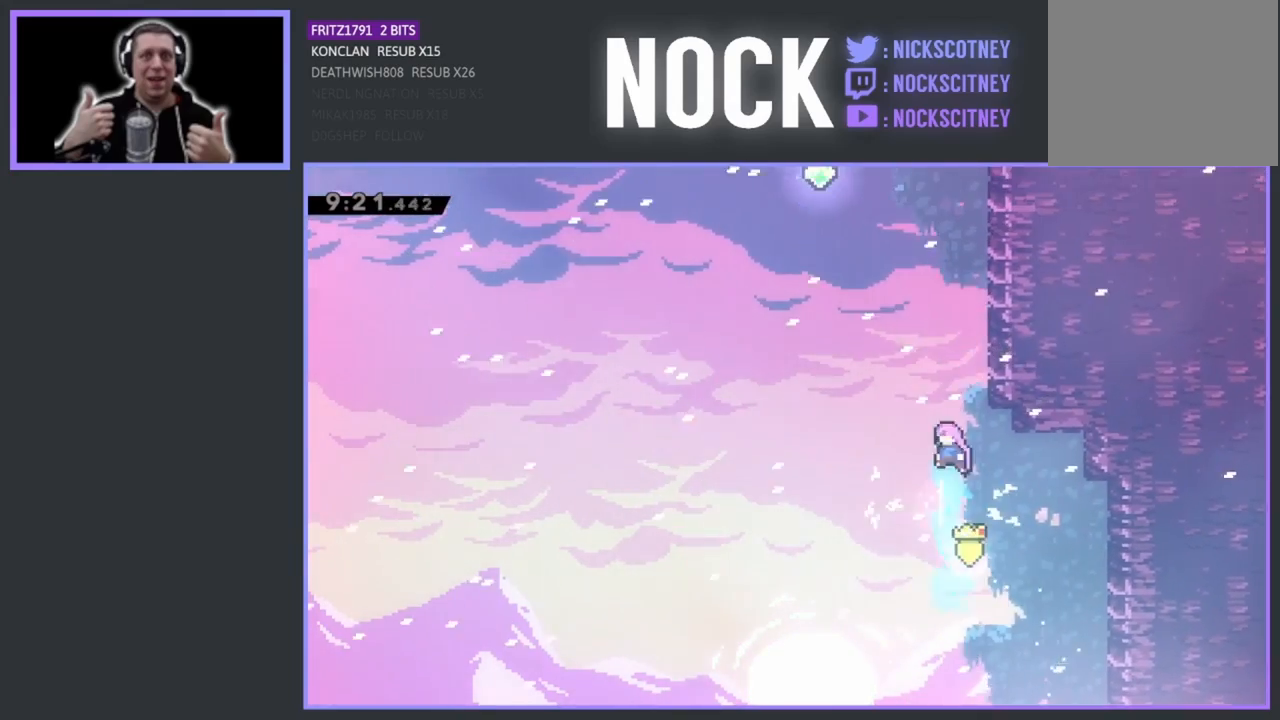
{"buttons": ["R2", "DPAD_UP"], "left_stick": "center", "events": [[200, "DPAD_RIGHT", "down"], [267, "CIRCLE", "up"], [500, "DPAD_RIGHT", "up"]]}
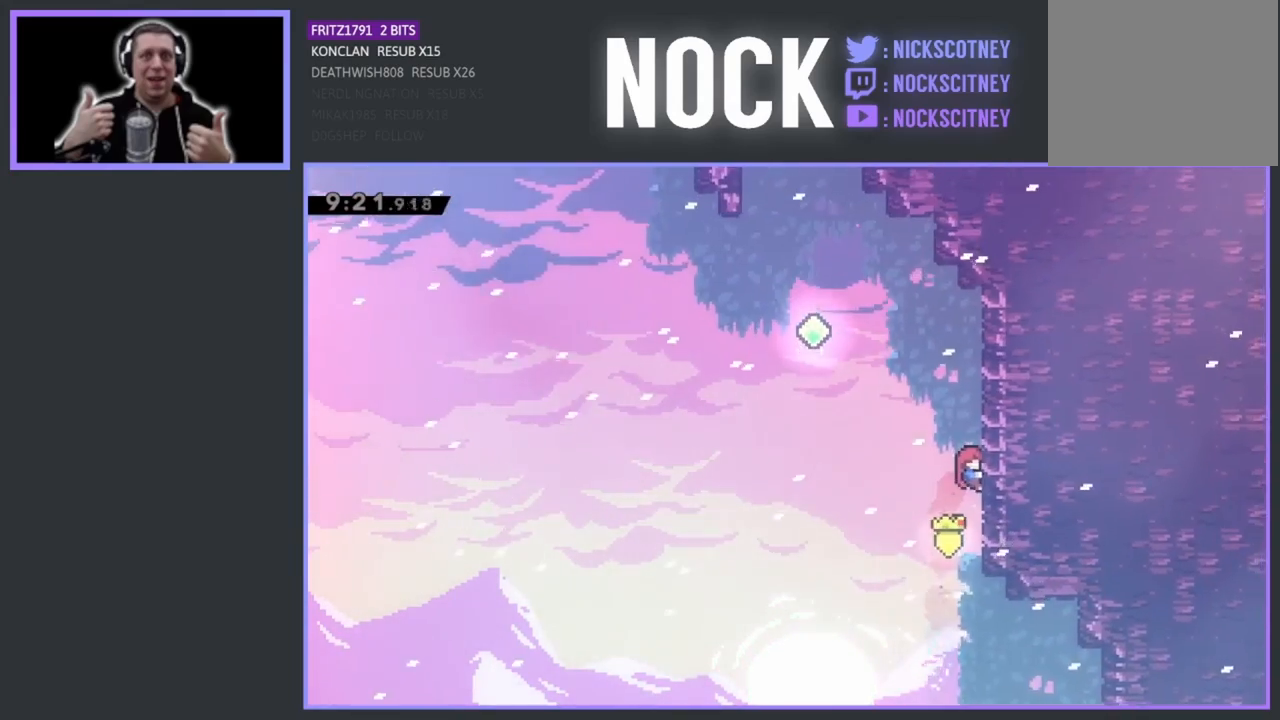
{"buttons": ["R2", "DPAD_UP", "DPAD_LEFT"], "left_stick": "center", "events": [[17, "DPAD_LEFT", "down"], [33, "CROSS", "down"], [33, "DPAD_UP", "up"], [483, "CROSS", "up"], [500, "DPAD_UP", "down"]]}
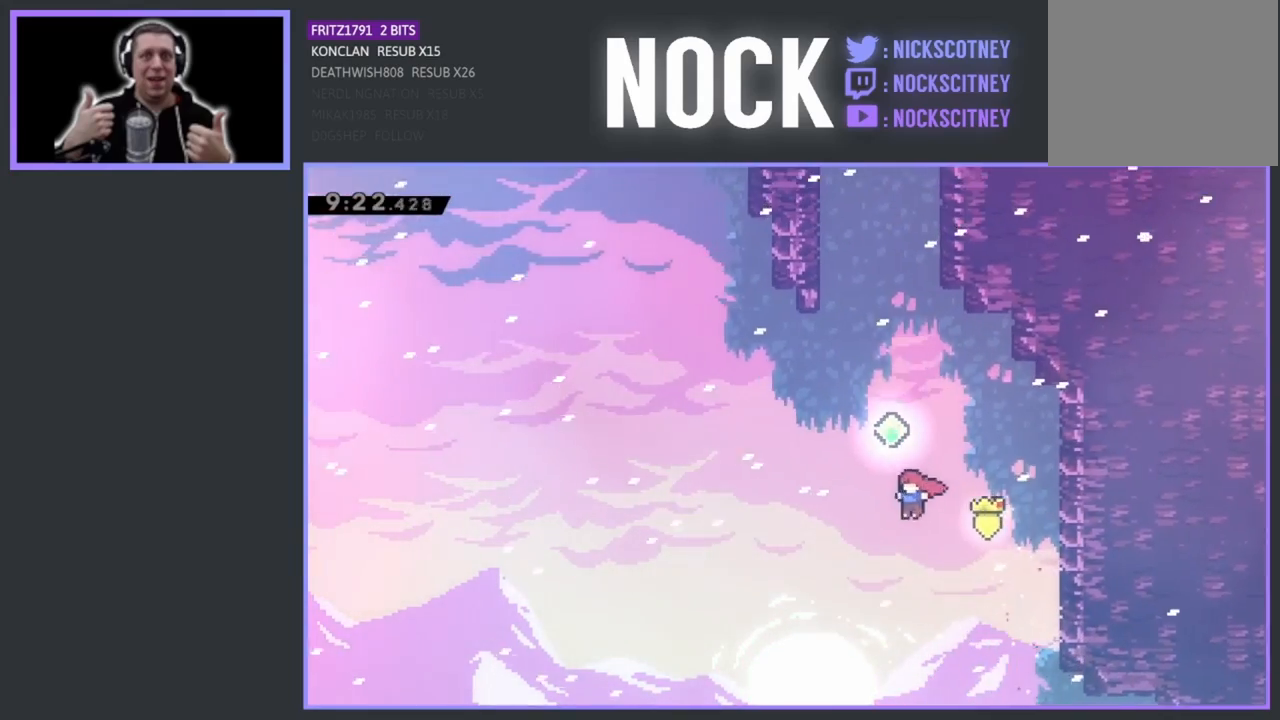
{"buttons": ["CIRCLE", "R2", "DPAD_UP"], "left_stick": "center", "events": [[17, "DPAD_LEFT", "up"], [50, "CIRCLE", "down"], [283, "CIRCLE", "up"], [483, "CIRCLE", "down"]]}
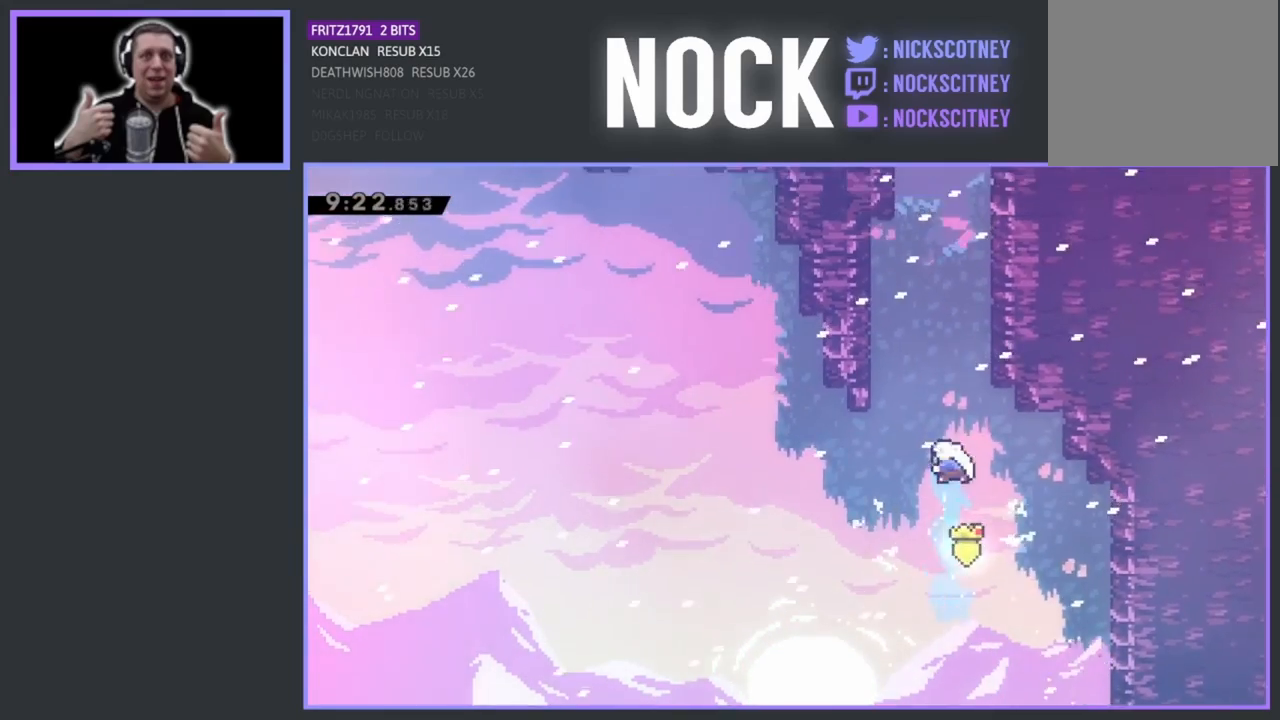
{"buttons": ["CIRCLE", "R2", "DPAD_UP"], "left_stick": "center", "events": [[217, "CIRCLE", "up"], [383, "CIRCLE", "down"]]}
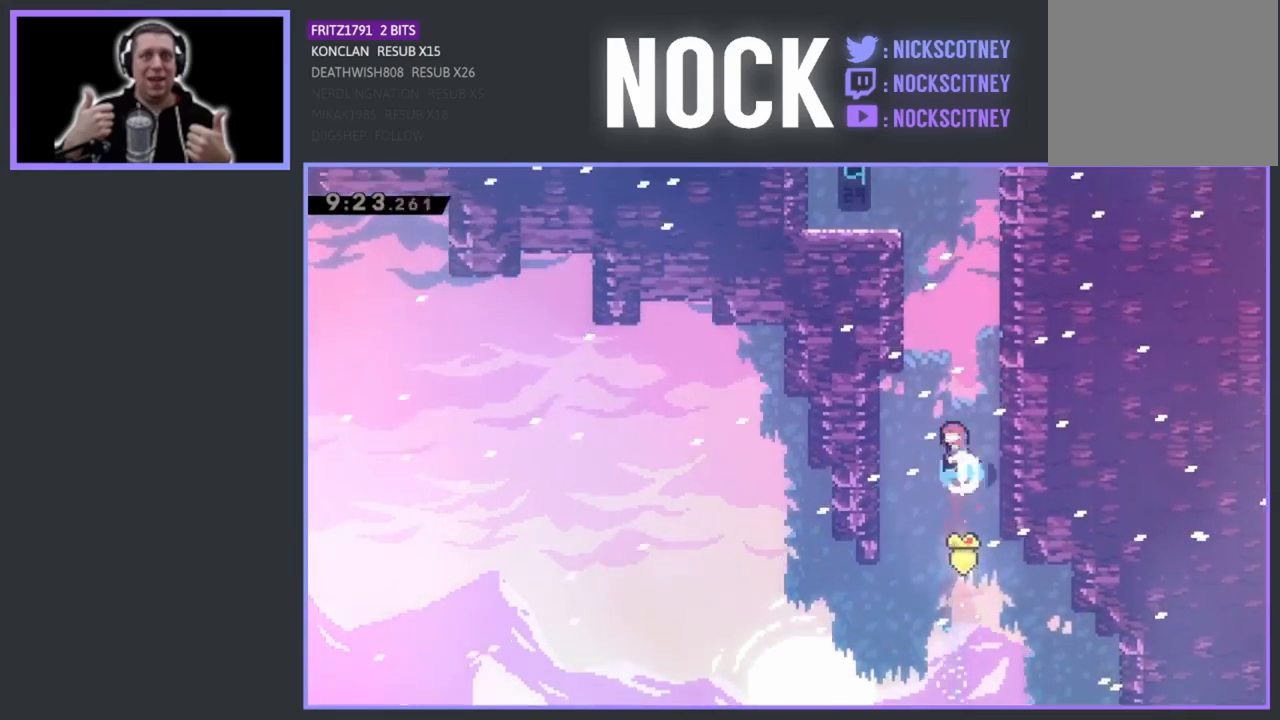
{"buttons": ["CROSS", "R2", "DPAD_UP", "DPAD_RIGHT"], "left_stick": "center", "events": [[117, "DPAD_RIGHT", "down"], [167, "CIRCLE", "up"], [450, "CROSS", "down"]]}
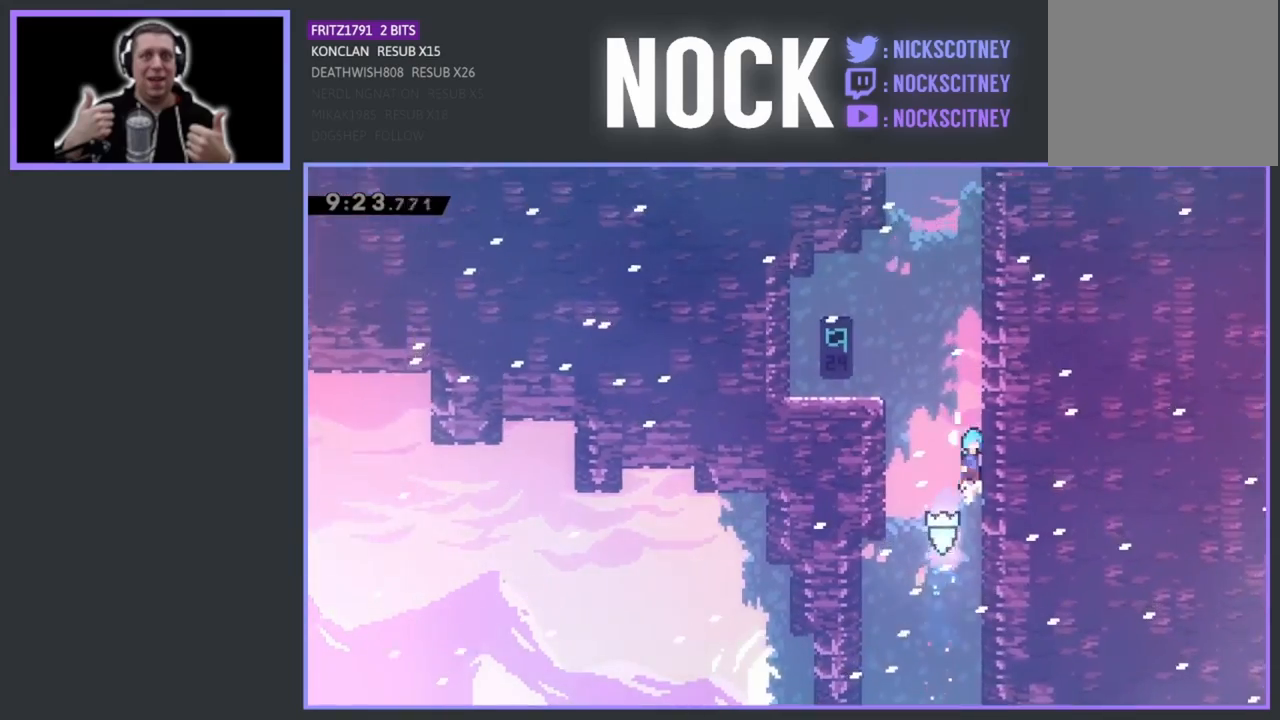
{"buttons": ["CROSS", "R2", "DPAD_UP", "DPAD_LEFT"], "left_stick": "center", "events": [[100, "CROSS", "up"], [150, "DPAD_RIGHT", "up"], [200, "CROSS", "down"], [317, "DPAD_LEFT", "down"]]}
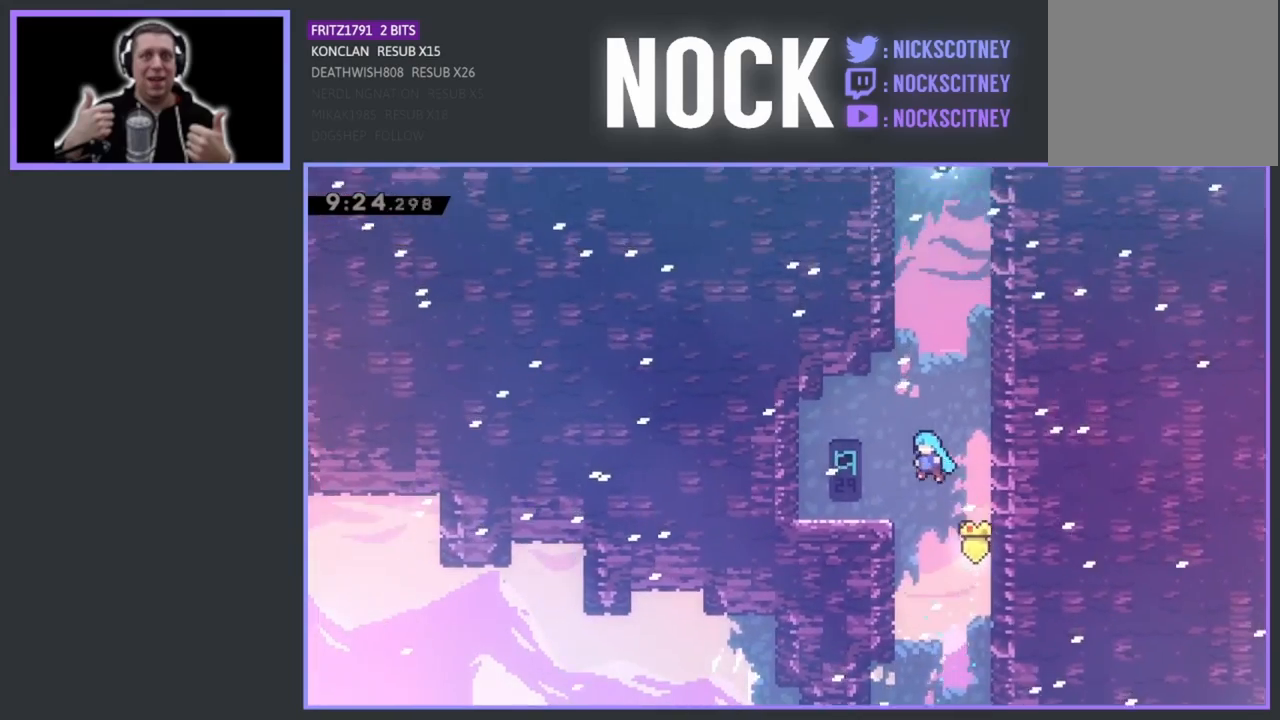
{"buttons": ["R2", "DPAD_RIGHT"], "left_stick": "center", "events": [[33, "DPAD_UP", "up"], [167, "R2", "up"], [183, "CROSS", "up"], [233, "DPAD_LEFT", "up"], [400, "DPAD_RIGHT", "down"], [500, "R2", "down"]]}
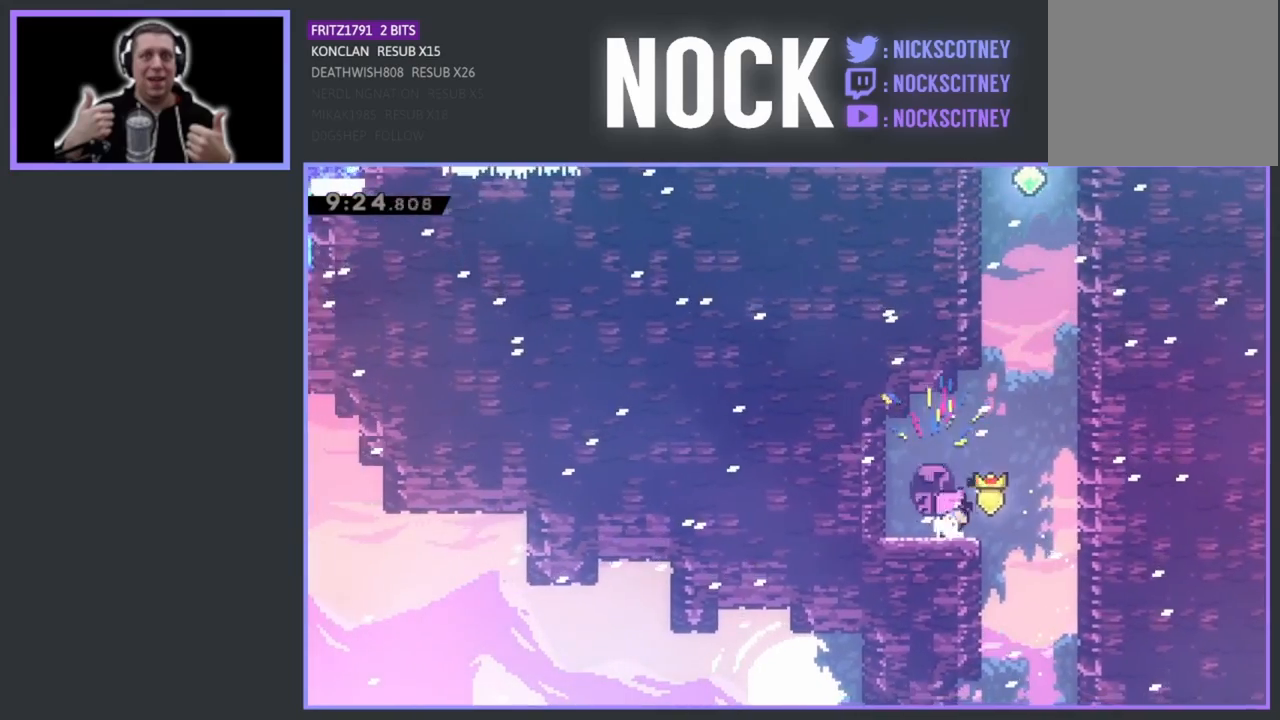
{"buttons": ["CIRCLE", "R2", "DPAD_UP"], "left_stick": "center", "events": [[83, "CROSS", "down"], [283, "DPAD_UP", "down"], [317, "DPAD_RIGHT", "up"], [350, "CROSS", "up"], [417, "CIRCLE", "down"]]}
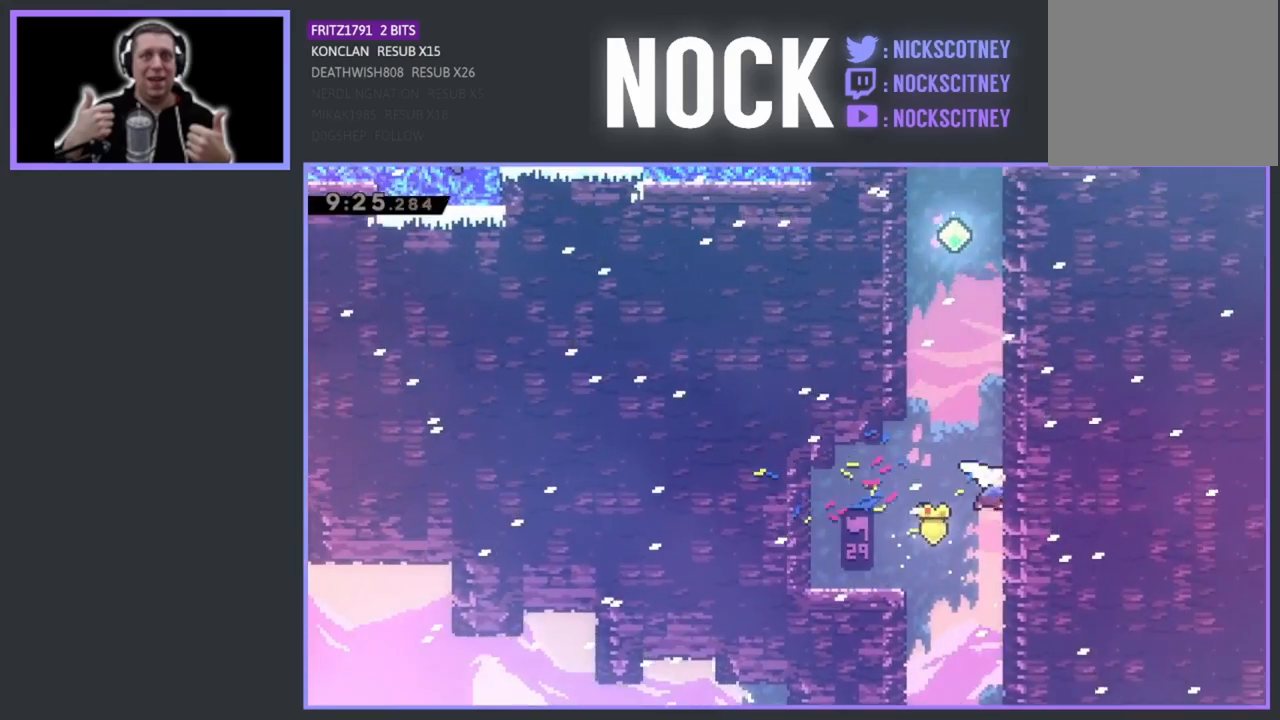
{"buttons": ["R2", "DPAD_UP", "DPAD_LEFT"], "left_stick": "center", "events": [[150, "CIRCLE", "up"], [250, "CIRCLE", "down"], [450, "CIRCLE", "up"], [500, "DPAD_LEFT", "down"]]}